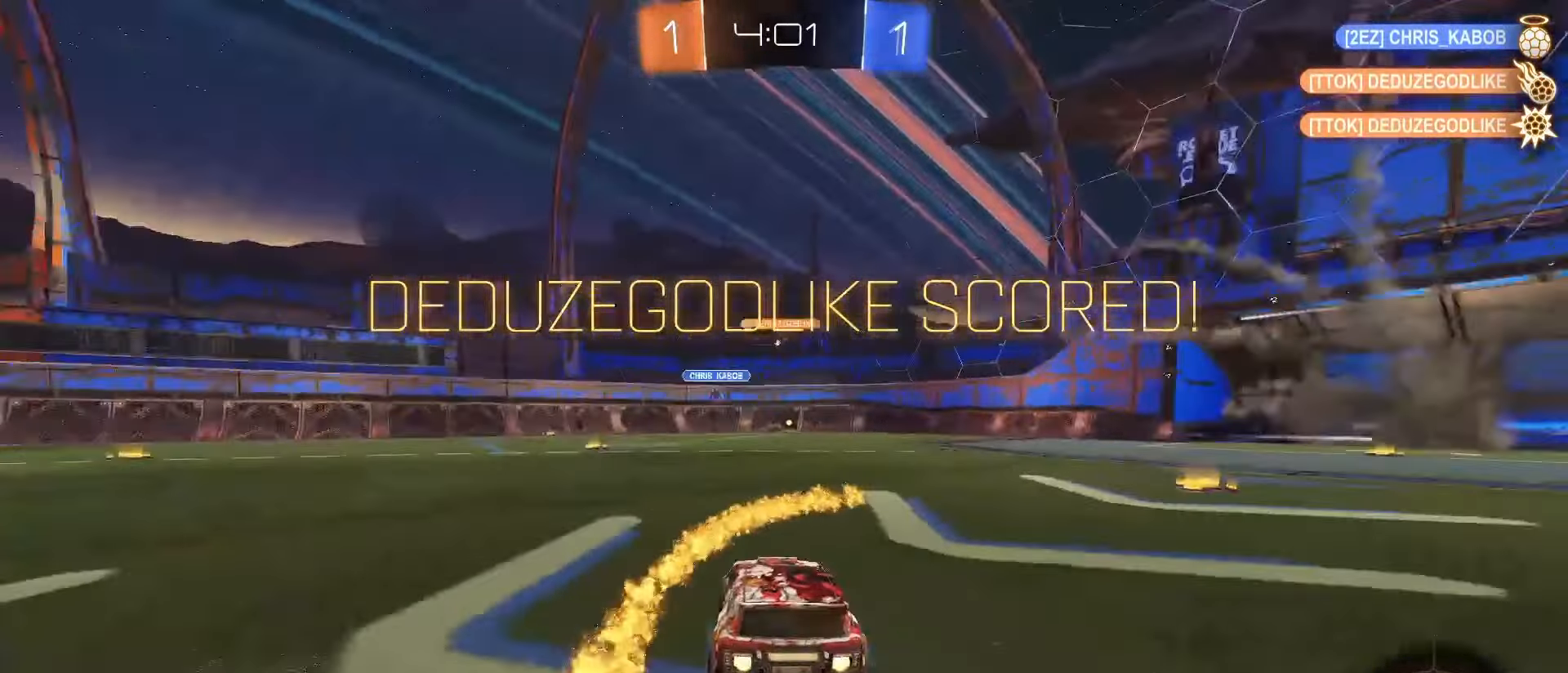
Gameplay with a controller (PlayStation layout); each line is a JSON object with the inputs held at the frame after it (dt_ms = milliseconds from this image to that frame). "events" lists button and stick changes between this image and that frame as [ms after this image, input, new state], when the widget could be followed in between. Not read: L3 R3 SELECT.
{"dt_ms": 500, "buttons": ["SQUARE", "R2"], "left_stick": "center", "right_stick": "center", "events": [[83, "left_stick", "center"], [200, "left_stick", "left"], [500, "left_stick", "center"]]}
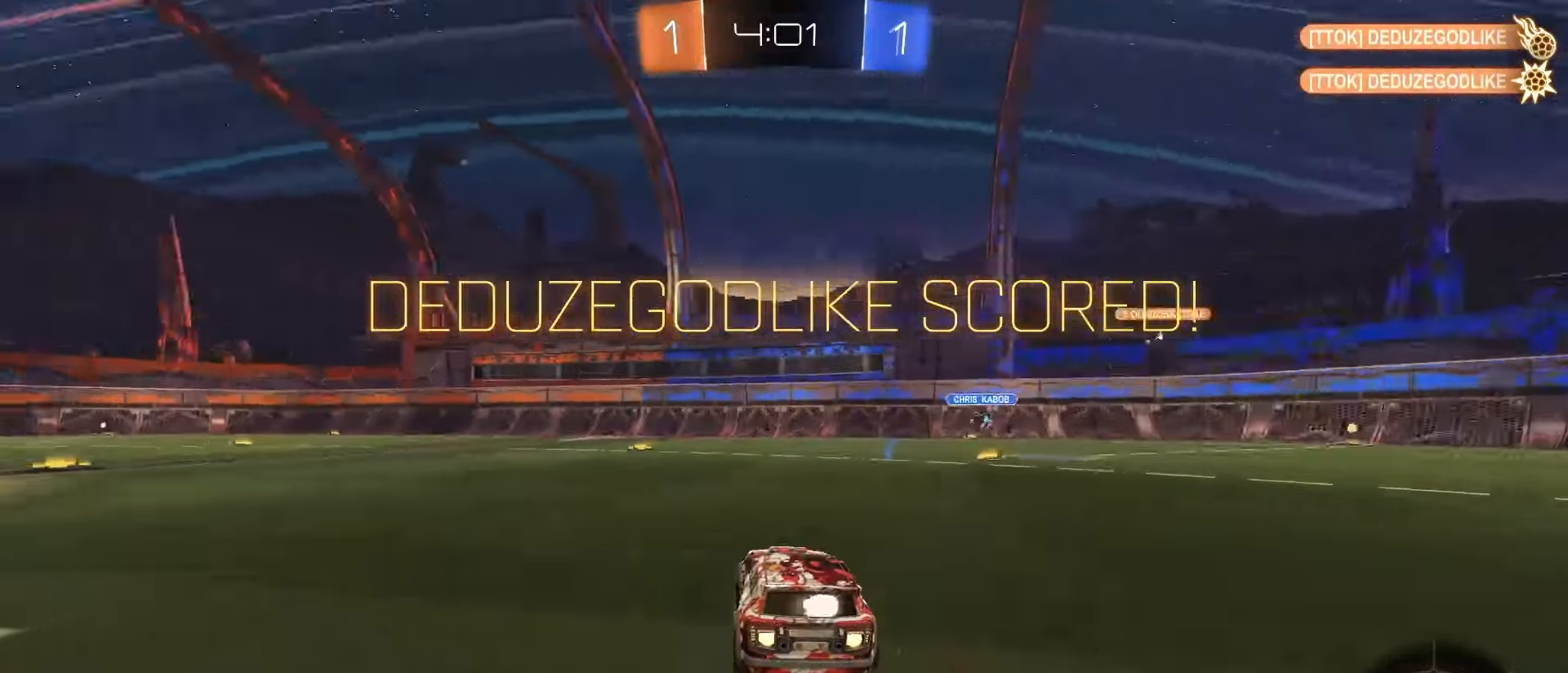
{"dt_ms": 500, "buttons": ["SQUARE", "L1", "R2"], "left_stick": "down-left", "right_stick": "center", "events": [[17, "left_stick", "left"], [33, "CROSS", "down"], [50, "SQUARE", "up"], [50, "left_stick", "up-left"], [67, "CROSS", "up"], [117, "CROSS", "down"], [133, "SQUARE", "down"], [150, "left_stick", "down-right"], [200, "L1", "down"], [233, "CROSS", "up"], [233, "left_stick", "down"], [250, "TRIANGLE", "down"], [367, "TRIANGLE", "up"], [433, "left_stick", "down-left"]]}
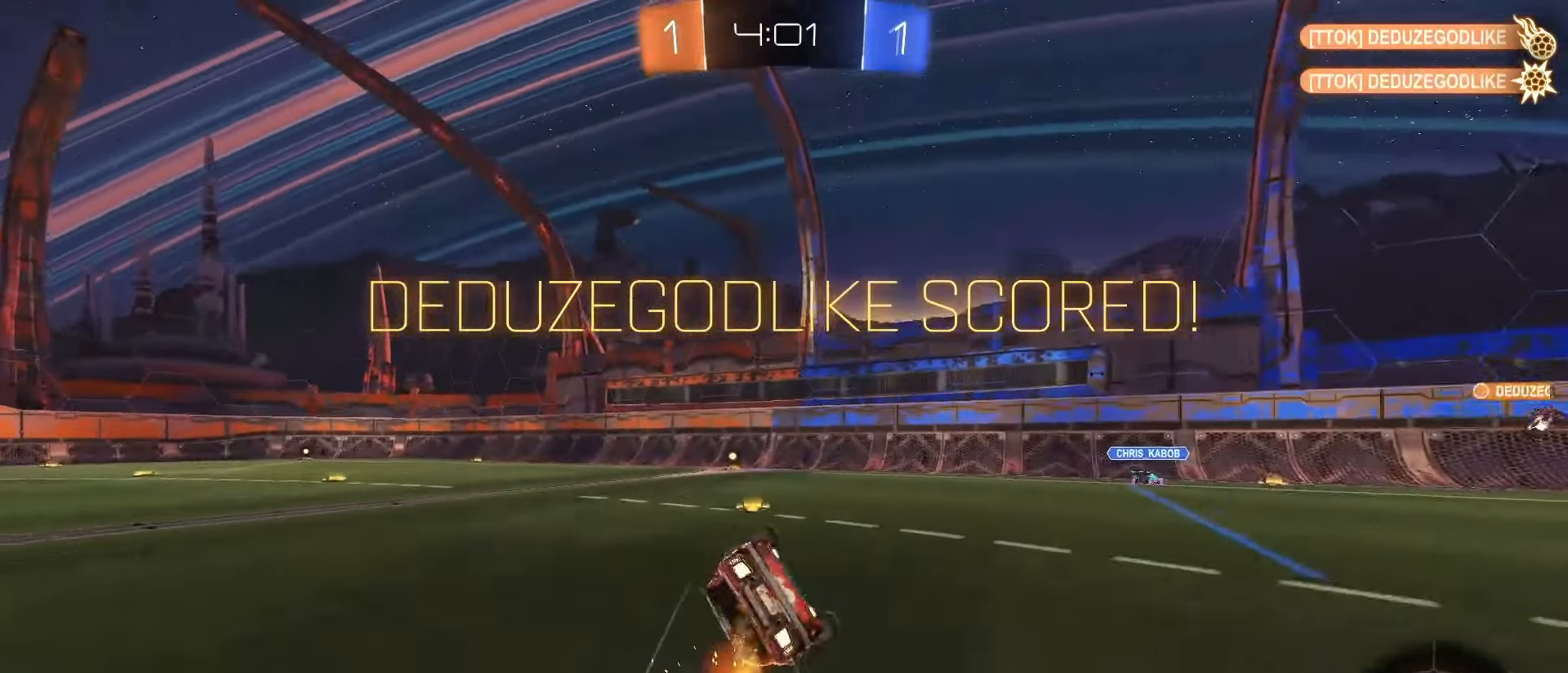
{"dt_ms": 500, "buttons": ["SQUARE", "L1"], "left_stick": "center", "right_stick": "center", "events": [[200, "R2", "up"], [267, "left_stick", "down"], [483, "left_stick", "center"]]}
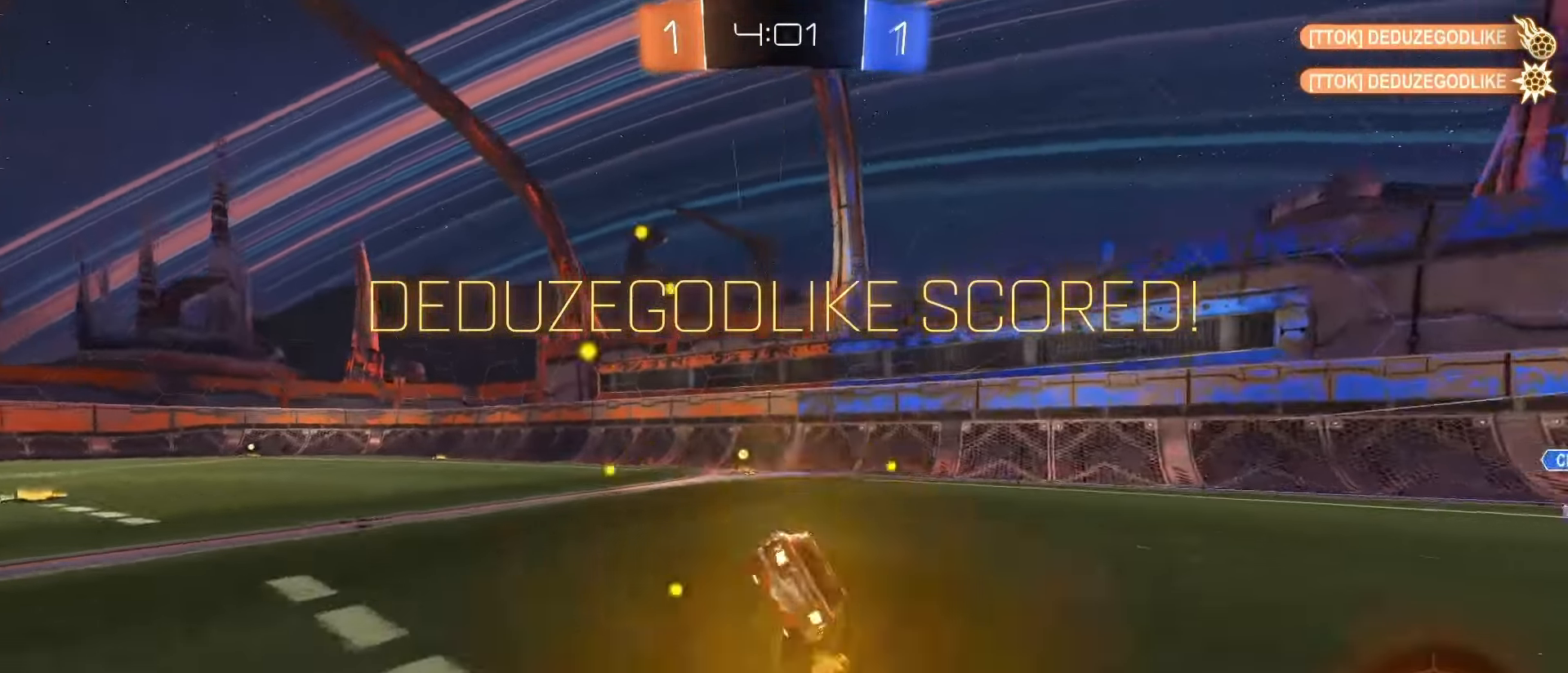
{"dt_ms": 500, "buttons": ["SQUARE"], "left_stick": "up-left", "right_stick": "center", "events": [[83, "L1", "up"], [350, "left_stick", "left"], [400, "left_stick", "up-left"]]}
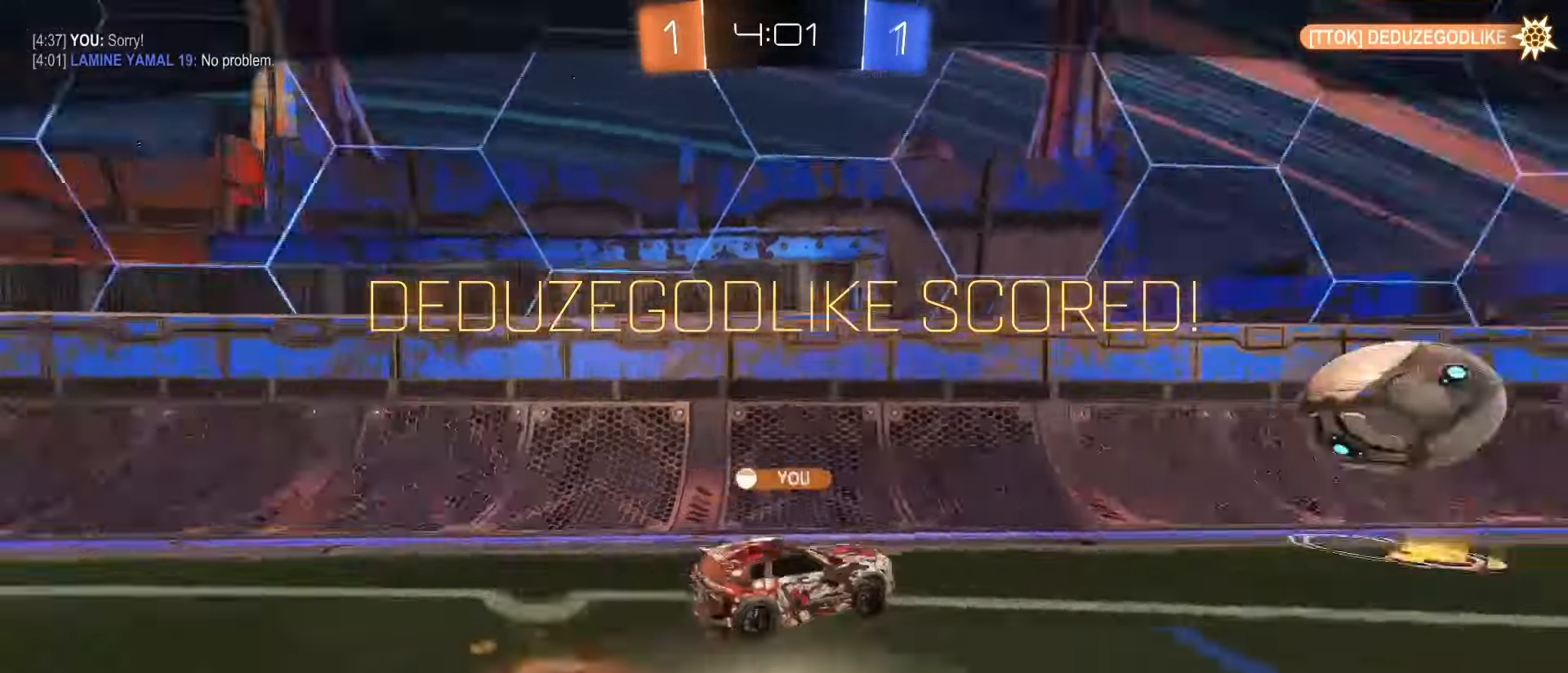
{"dt_ms": 500, "buttons": [], "left_stick": "center", "right_stick": "center", "events": [[83, "left_stick", "center"], [317, "SQUARE", "up"]]}
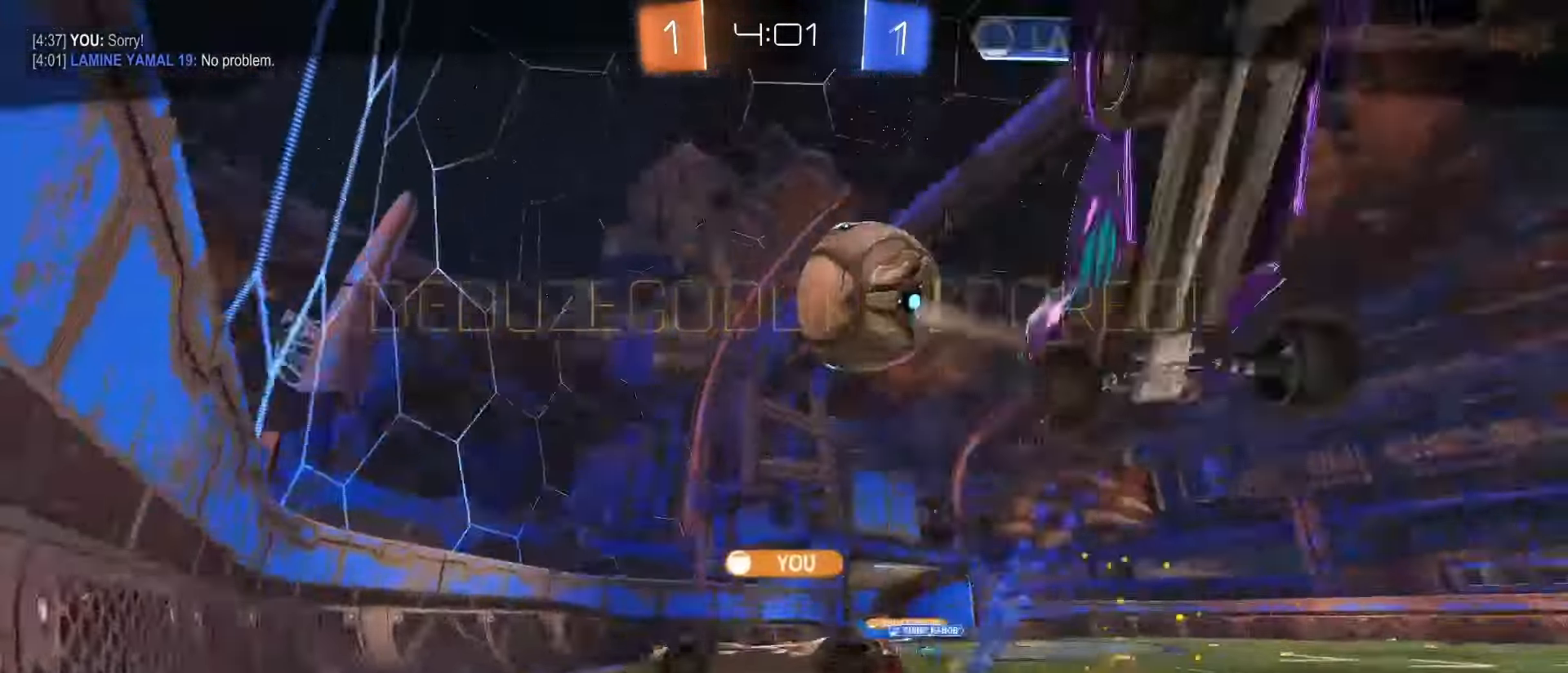
{"dt_ms": 500, "buttons": [], "left_stick": "center", "right_stick": "center"}
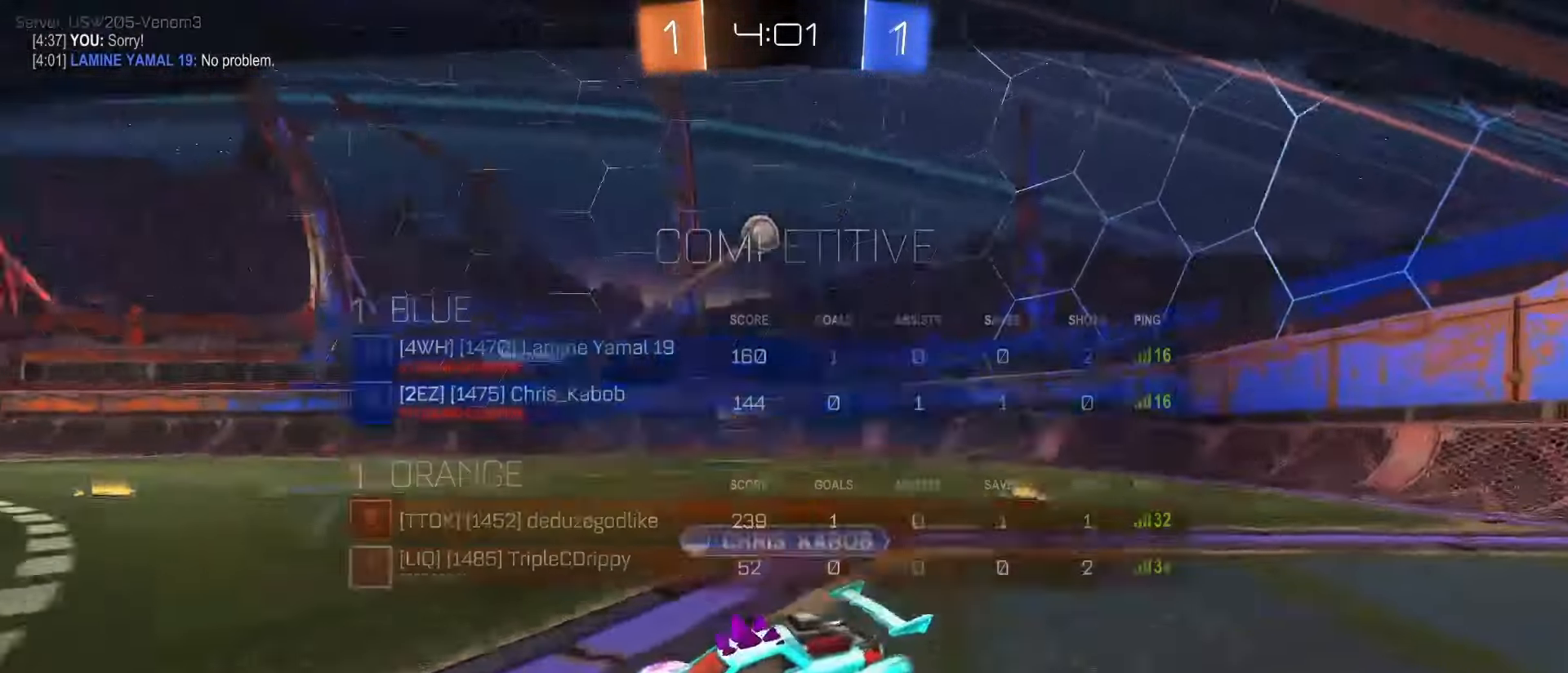
{"dt_ms": 500, "buttons": [], "left_stick": "center", "right_stick": "center", "events": [[150, "CROSS", "down"], [267, "CROSS", "up"]]}
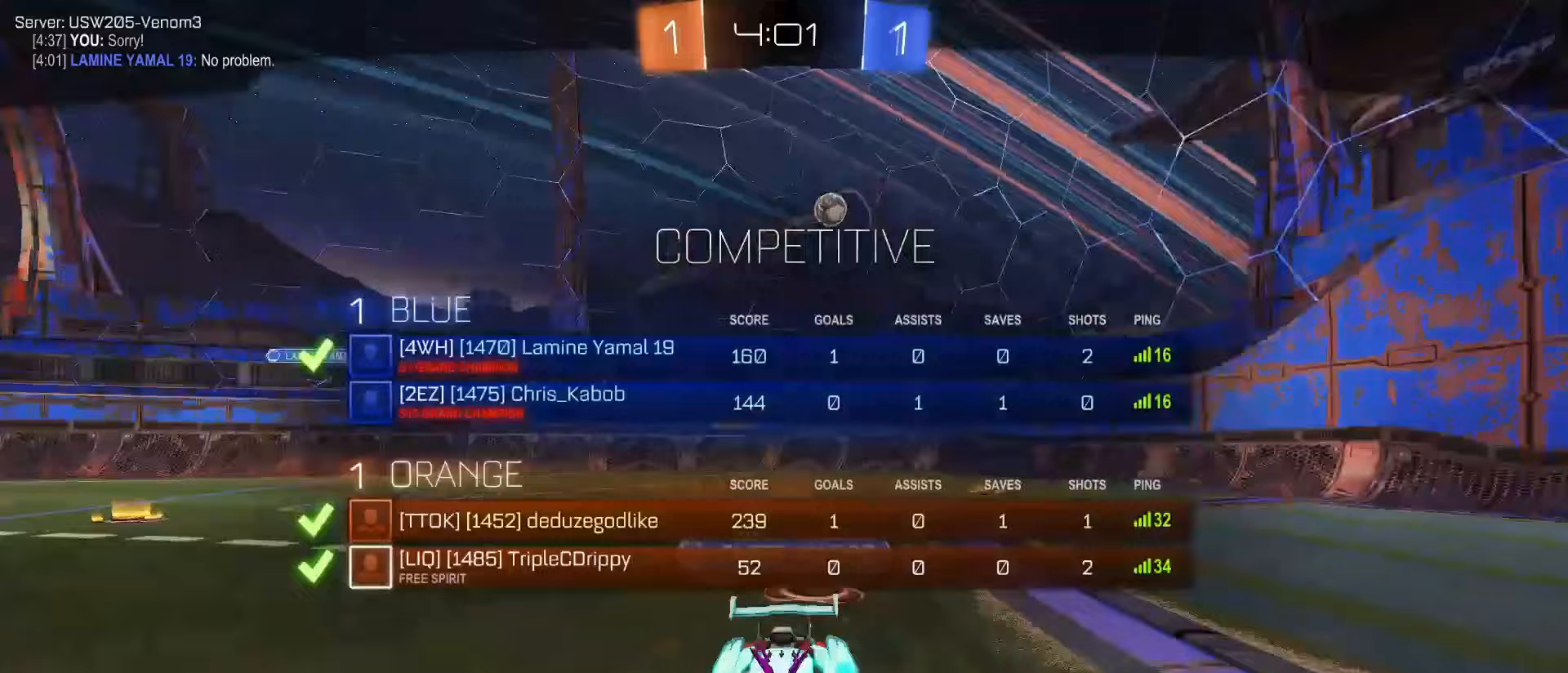
{"dt_ms": 500, "buttons": [], "left_stick": "center", "right_stick": "center", "events": []}
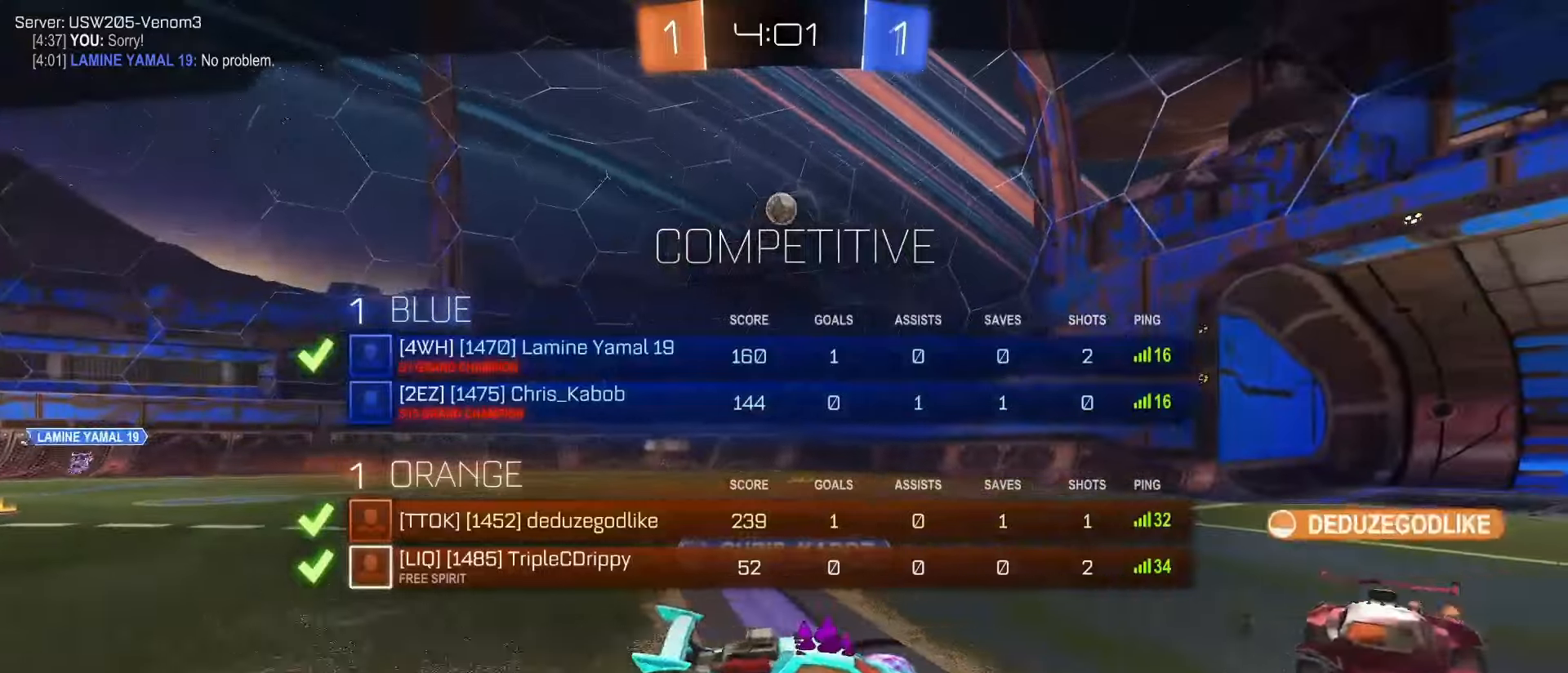
{"dt_ms": 500, "buttons": [], "left_stick": "center", "right_stick": "center"}
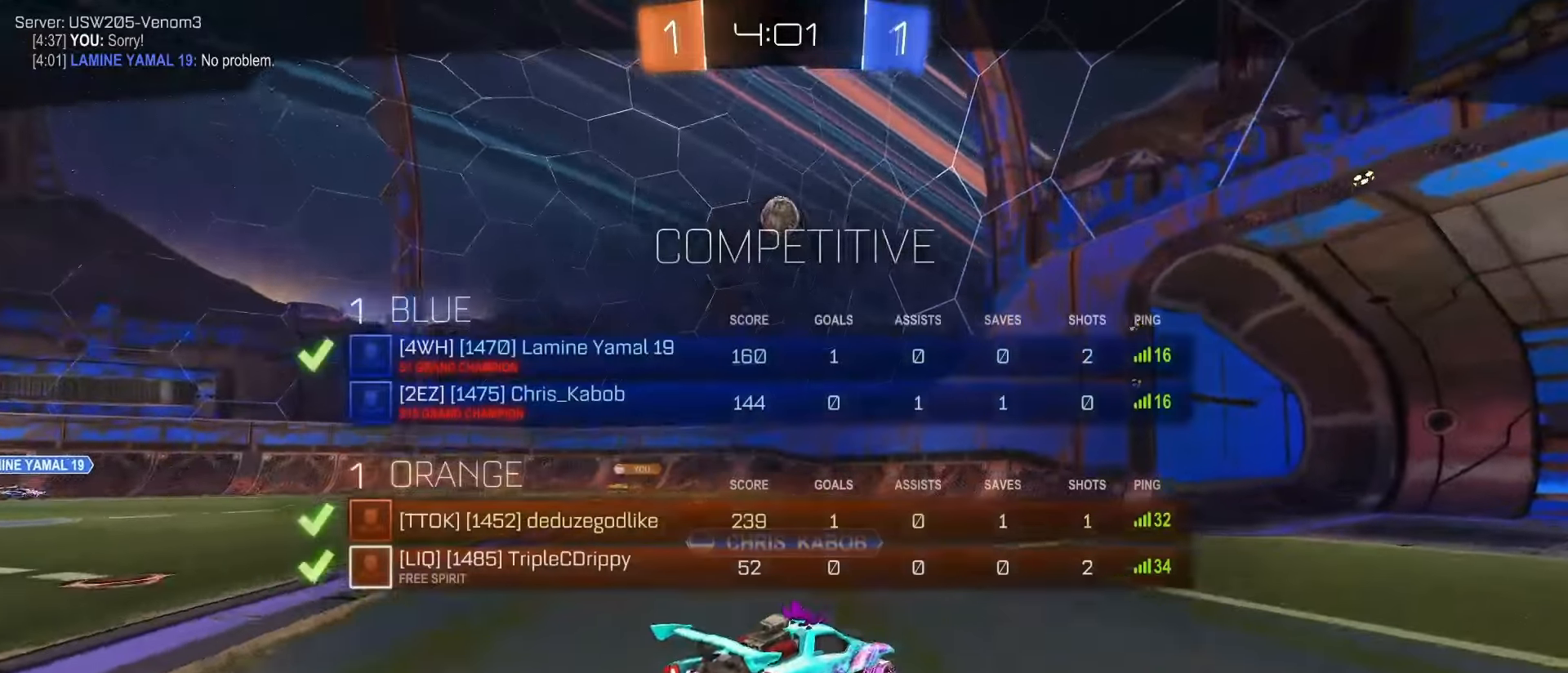
{"dt_ms": 1000, "buttons": [], "left_stick": "center", "right_stick": "center"}
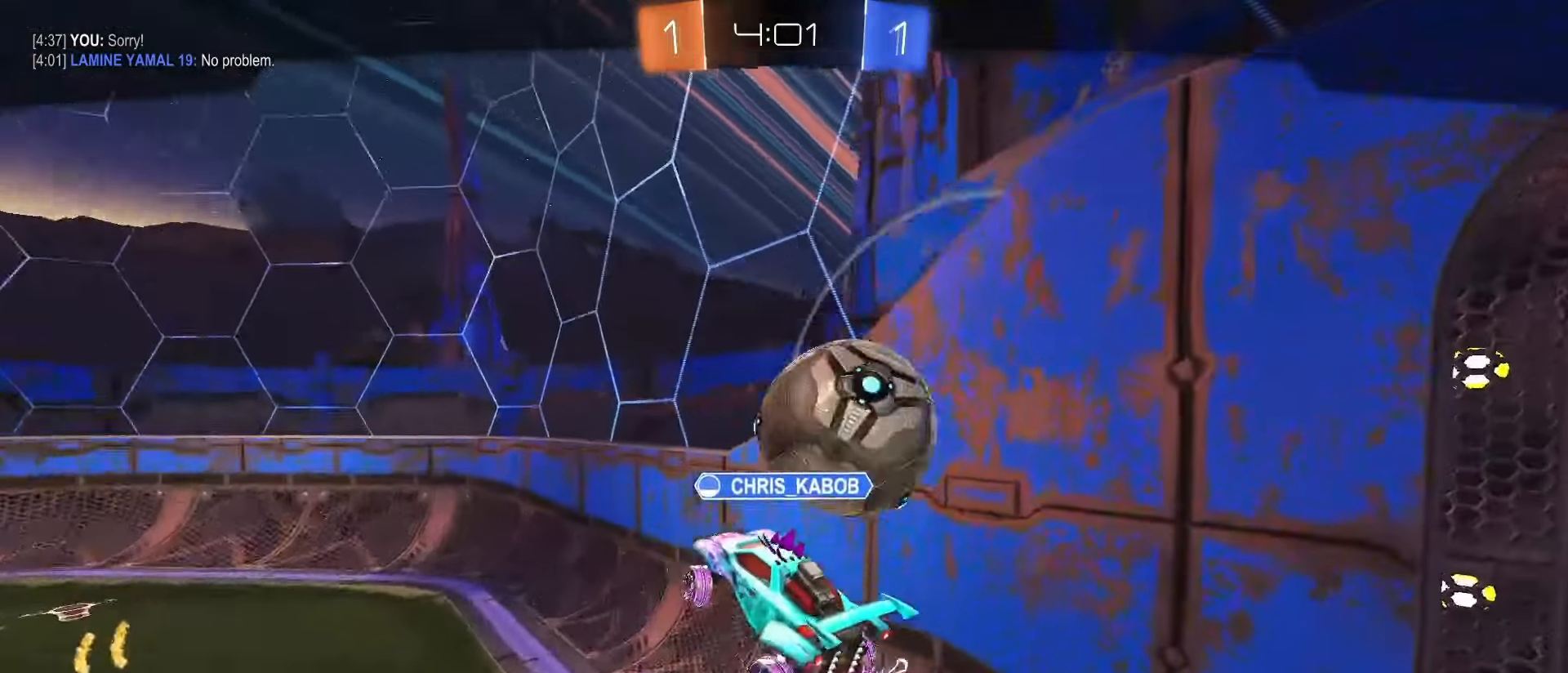
{"dt_ms": 500, "buttons": ["TOUCHPAD"], "left_stick": "center", "right_stick": "center", "events": [[367, "TOUCHPAD", "down"]]}
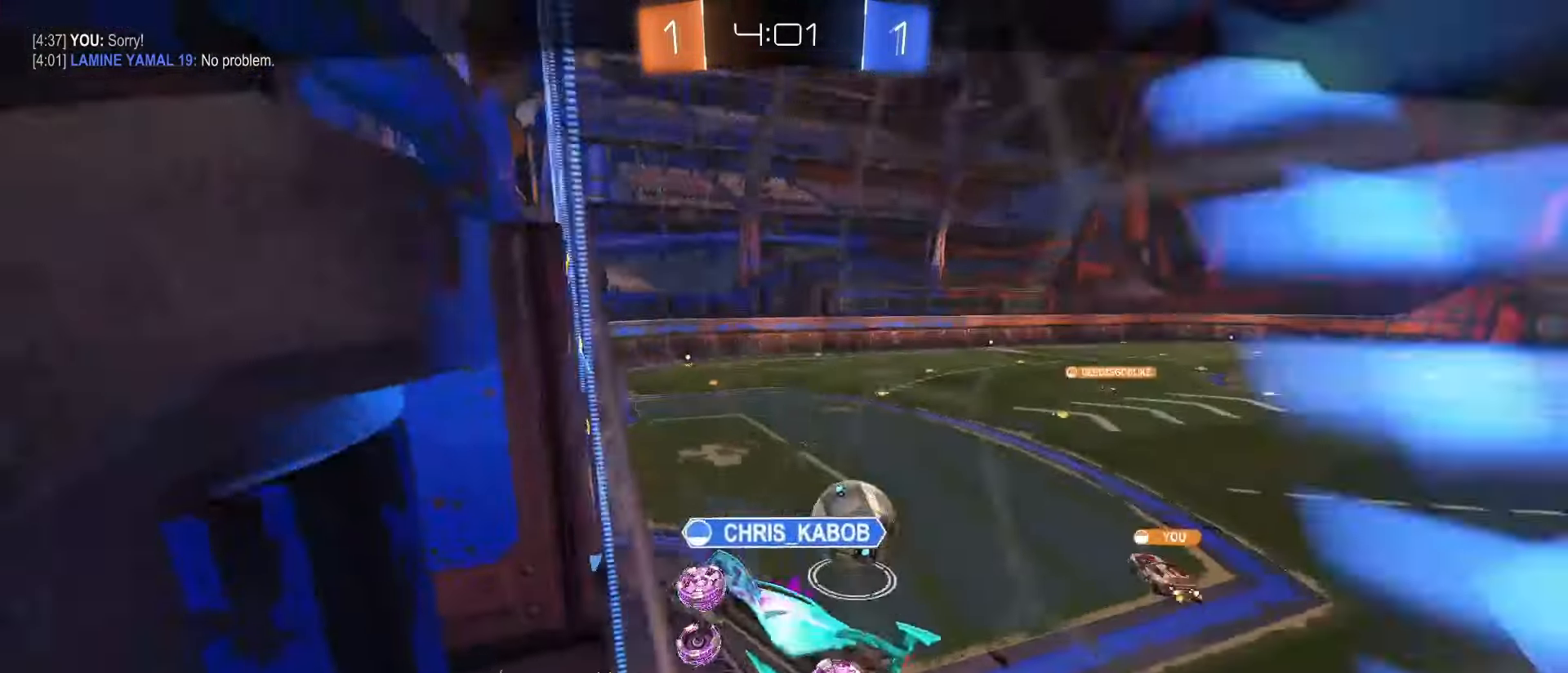
{"dt_ms": 500, "buttons": [], "left_stick": "center", "right_stick": "center", "events": [[33, "TOUCHPAD", "up"]]}
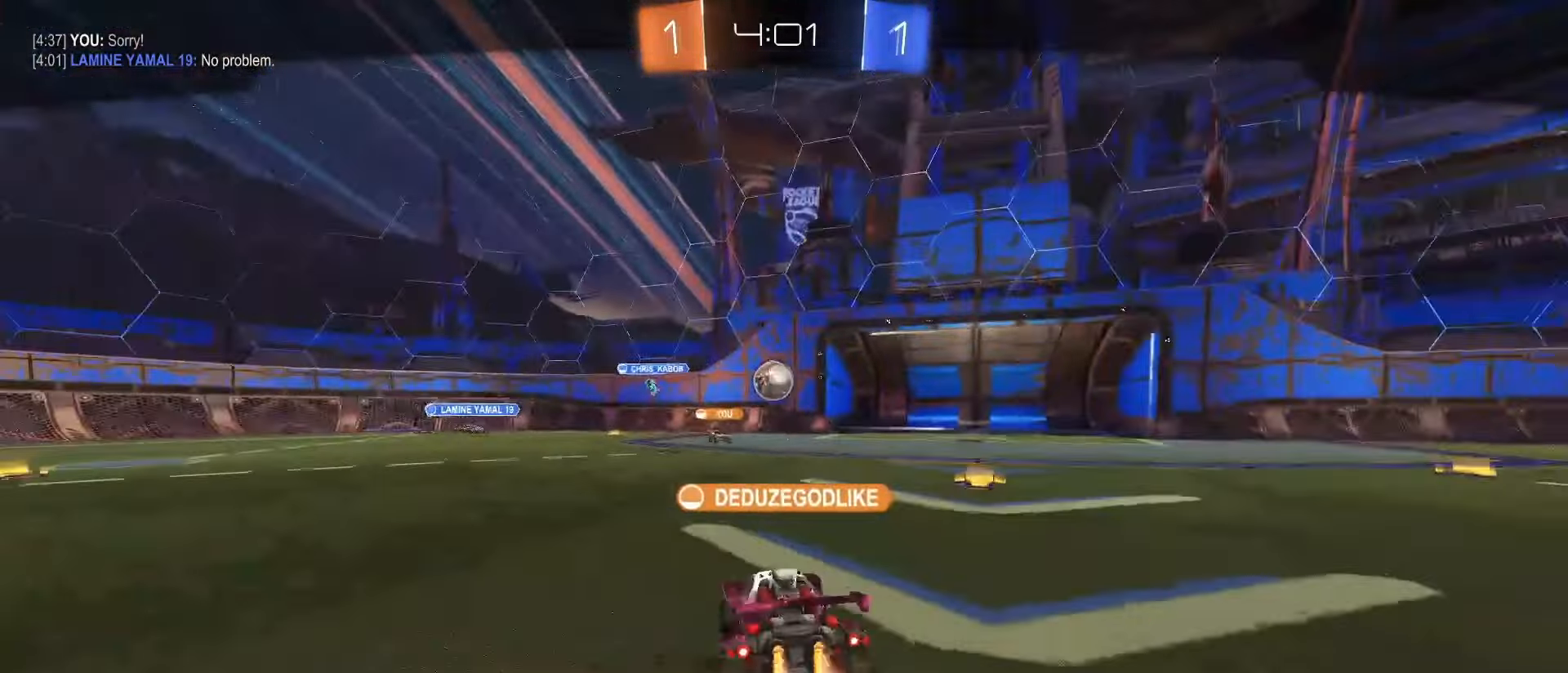
{"dt_ms": 500, "buttons": [], "left_stick": "center", "right_stick": "center", "events": []}
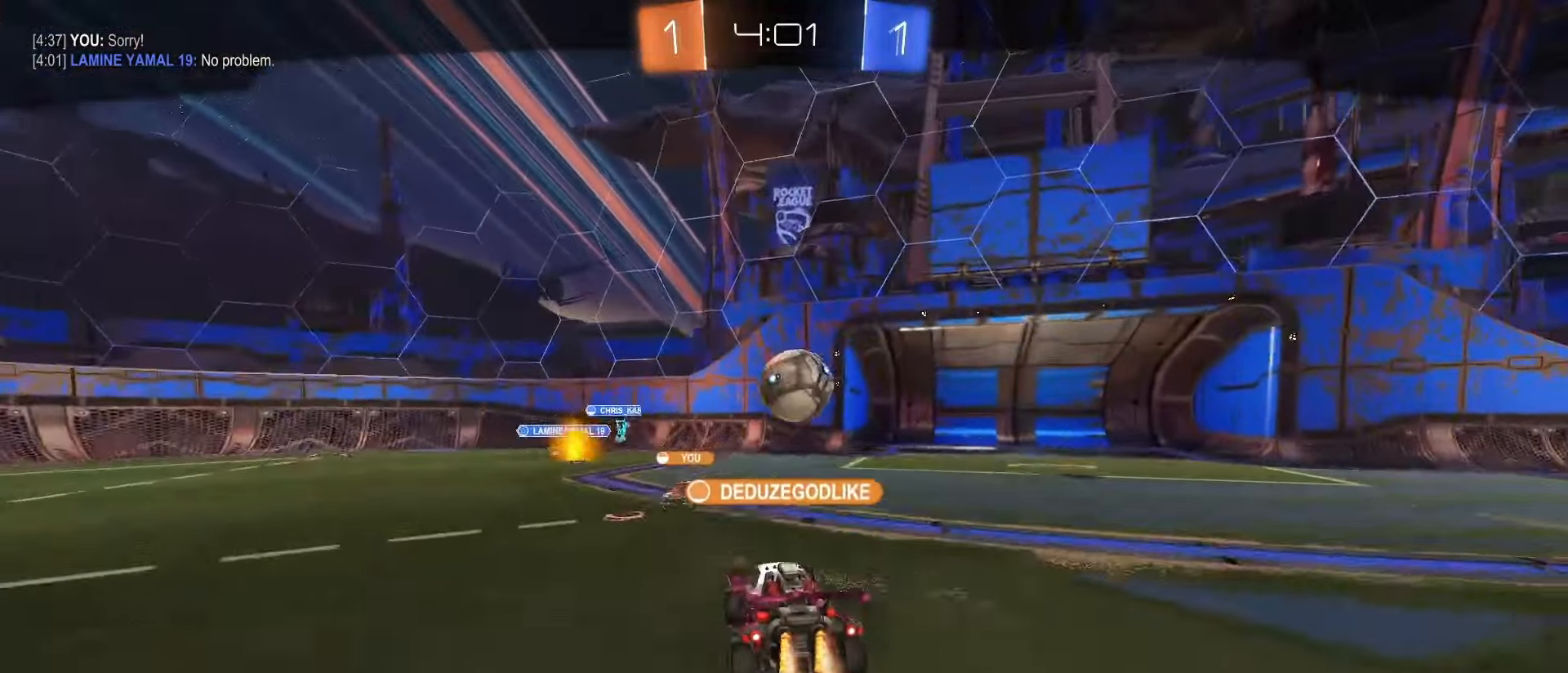
{"dt_ms": 500, "buttons": [], "left_stick": "center", "right_stick": "center", "events": []}